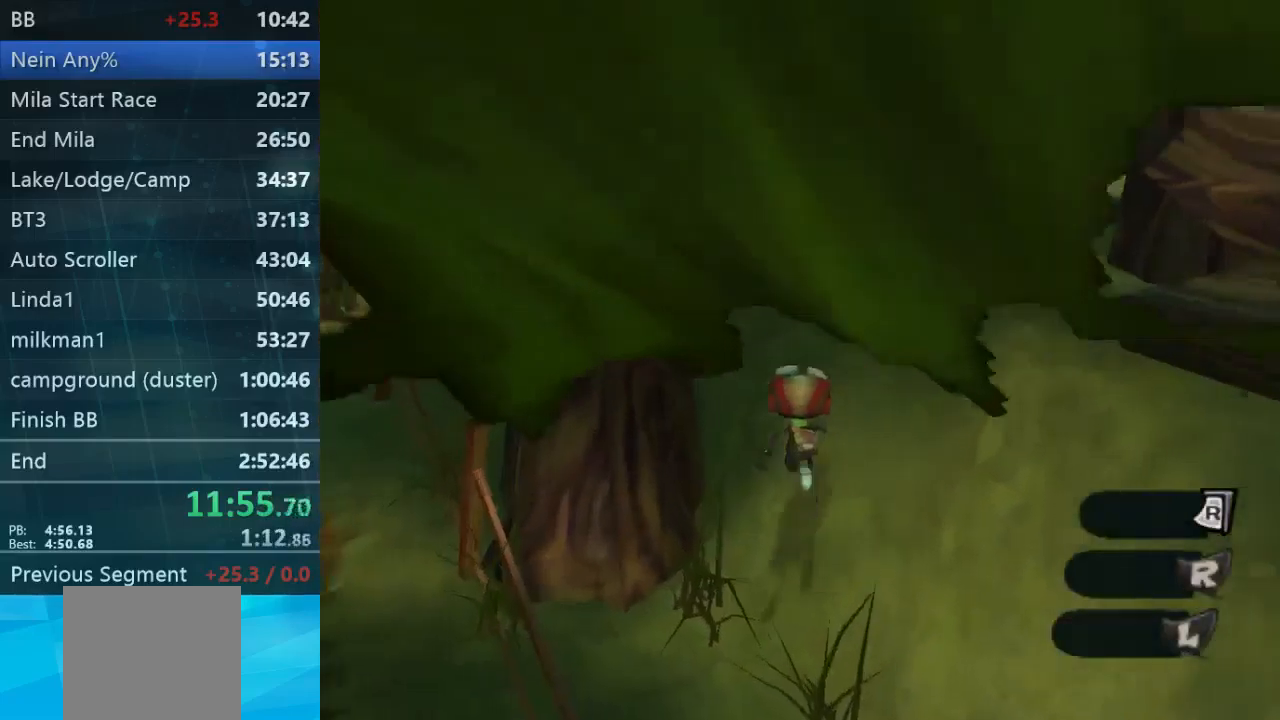
Gameplay with a controller (Xbox layout); each line is a JSON object with the inputs held at the frame after it. "events" lists button and stick changes between this image and that frame as [ms after this image, input, new state], when the widget could be followed in between. Not read: L3 R3.
{"buttons": ["L2"], "left_stick": "up", "right_stick": "center", "events": []}
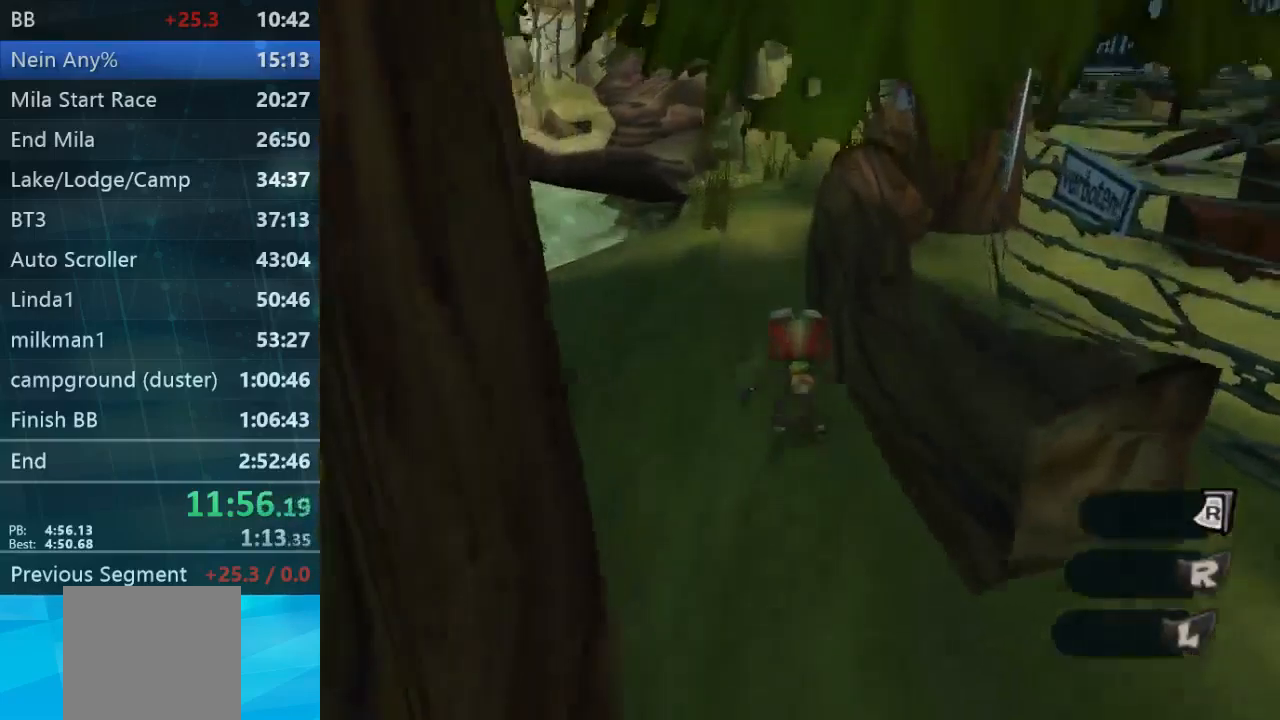
{"buttons": ["L2"], "left_stick": "up", "right_stick": "center"}
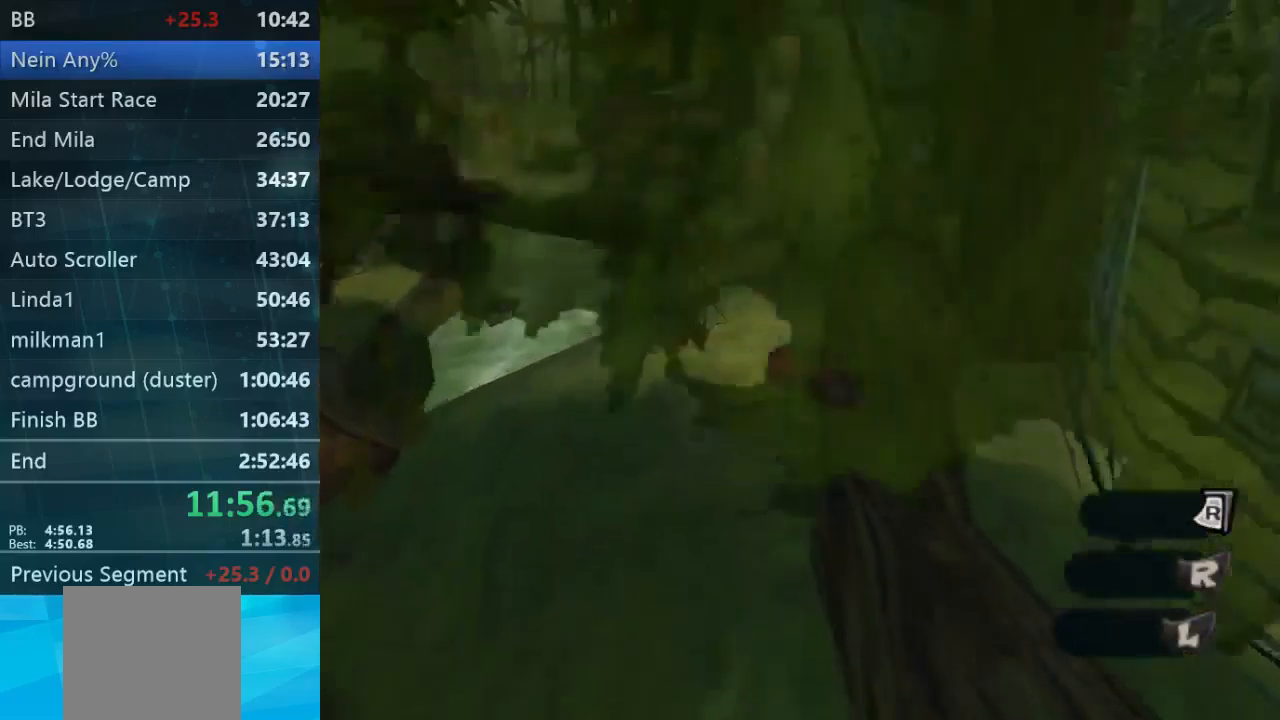
{"buttons": ["L2"], "left_stick": "up", "right_stick": "center"}
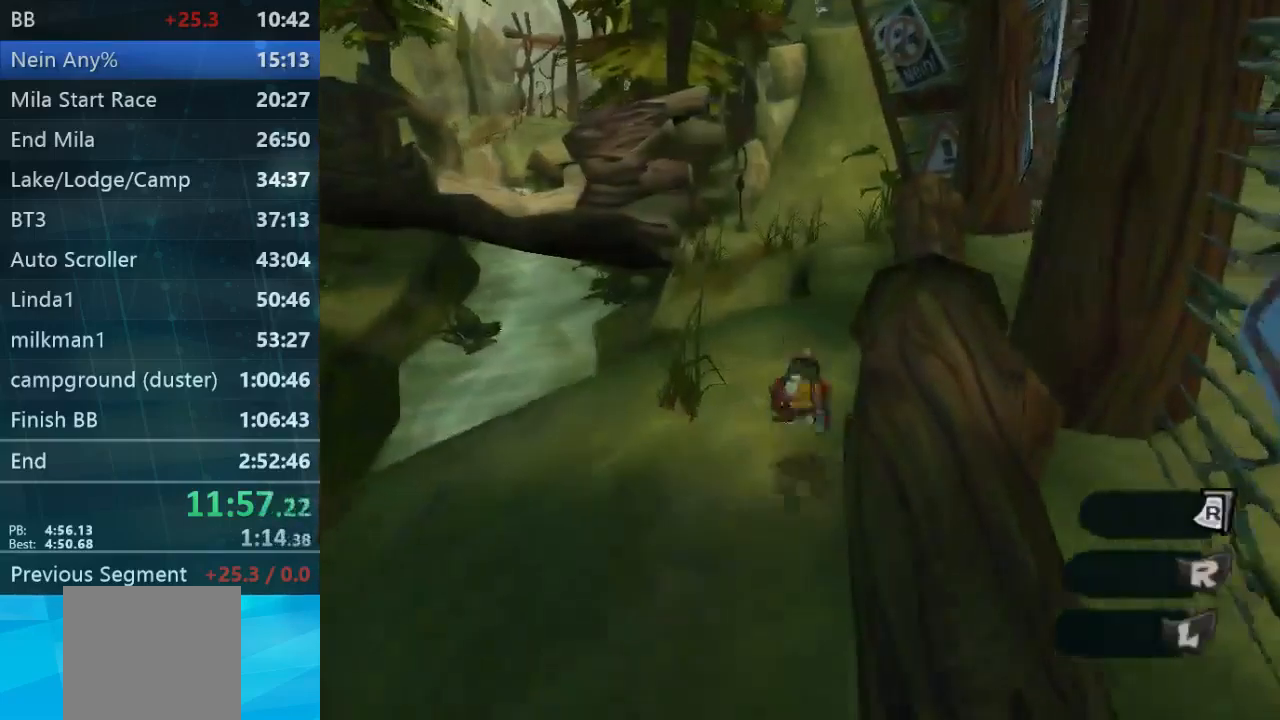
{"buttons": [], "left_stick": "up", "right_stick": "center", "events": [[334, "L2", "up"], [367, "right_stick", "right"], [467, "right_stick", "center"]]}
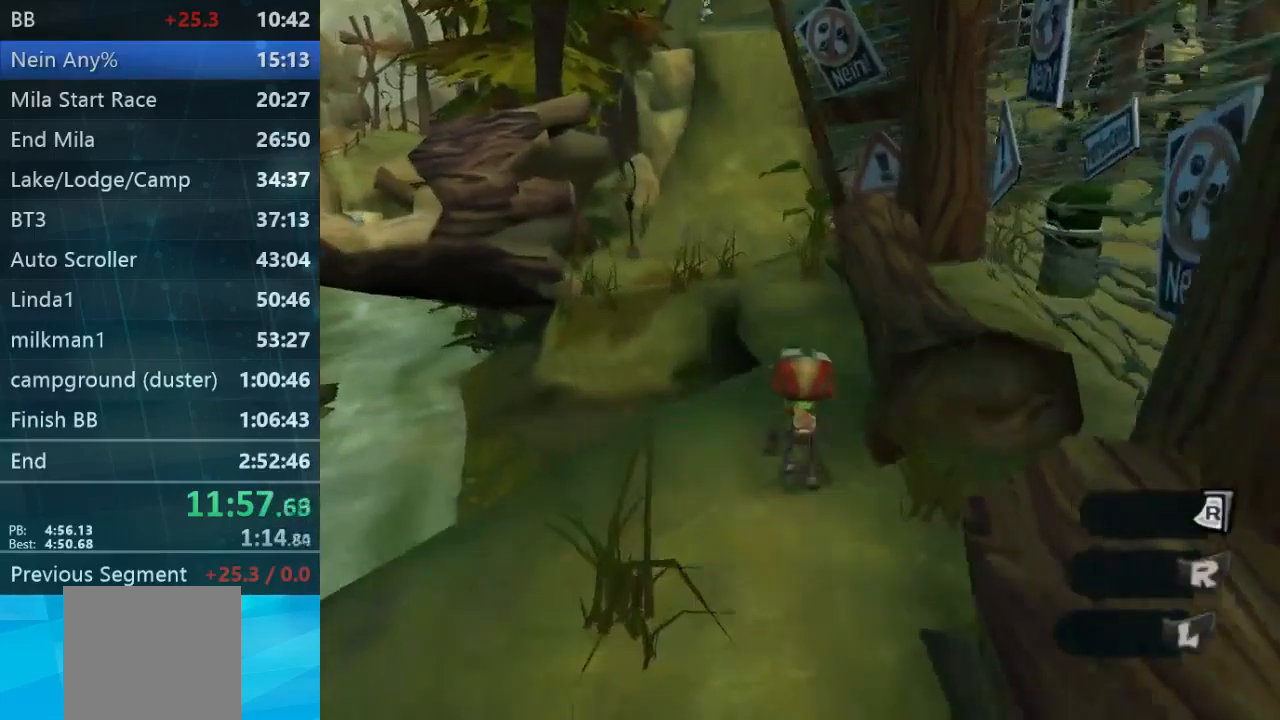
{"buttons": ["L2"], "left_stick": "up", "right_stick": "center", "events": [[34, "L2", "down"]]}
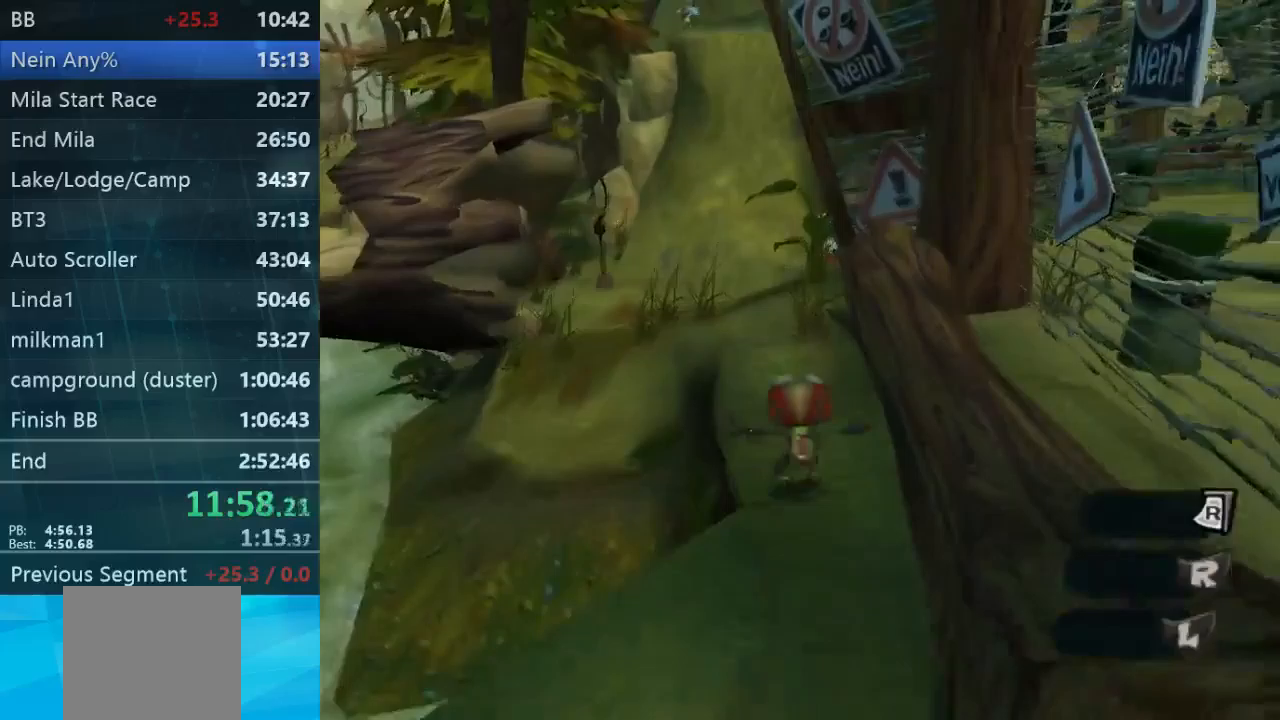
{"buttons": ["L2"], "left_stick": "up", "right_stick": "center"}
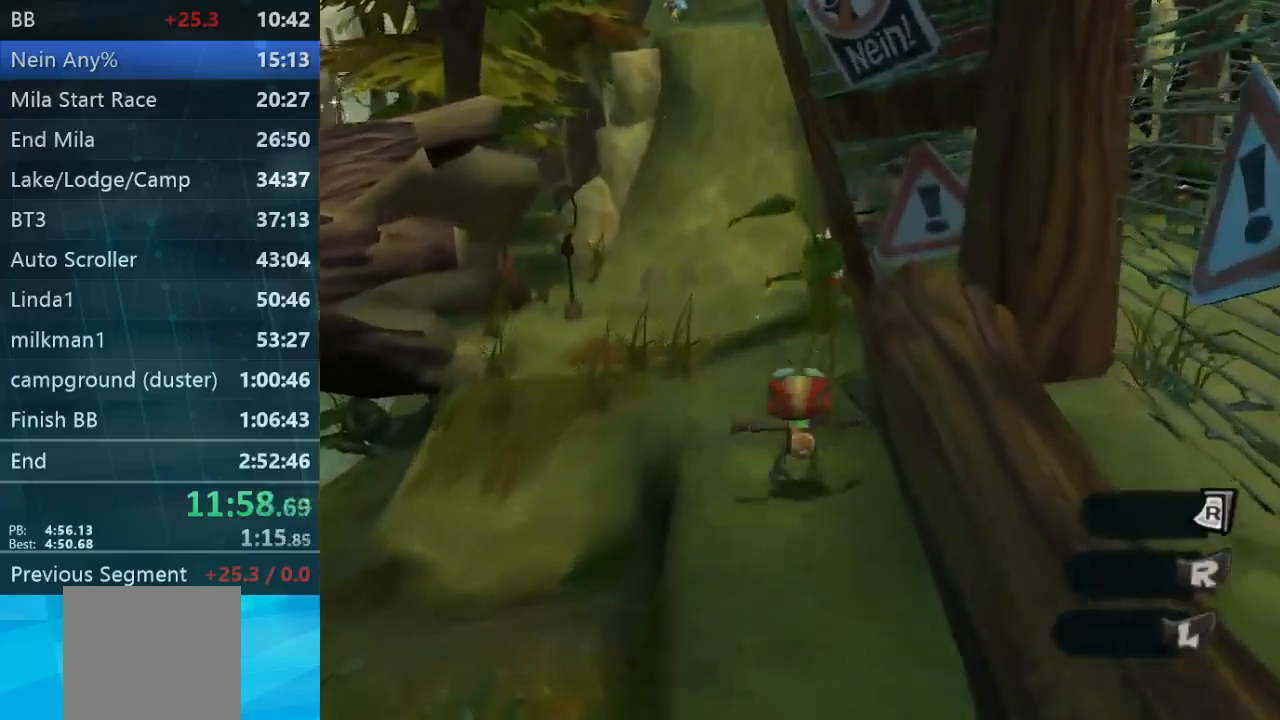
{"buttons": [], "left_stick": "up", "right_stick": "right", "events": [[200, "L2", "up"], [333, "right_stick", "right"]]}
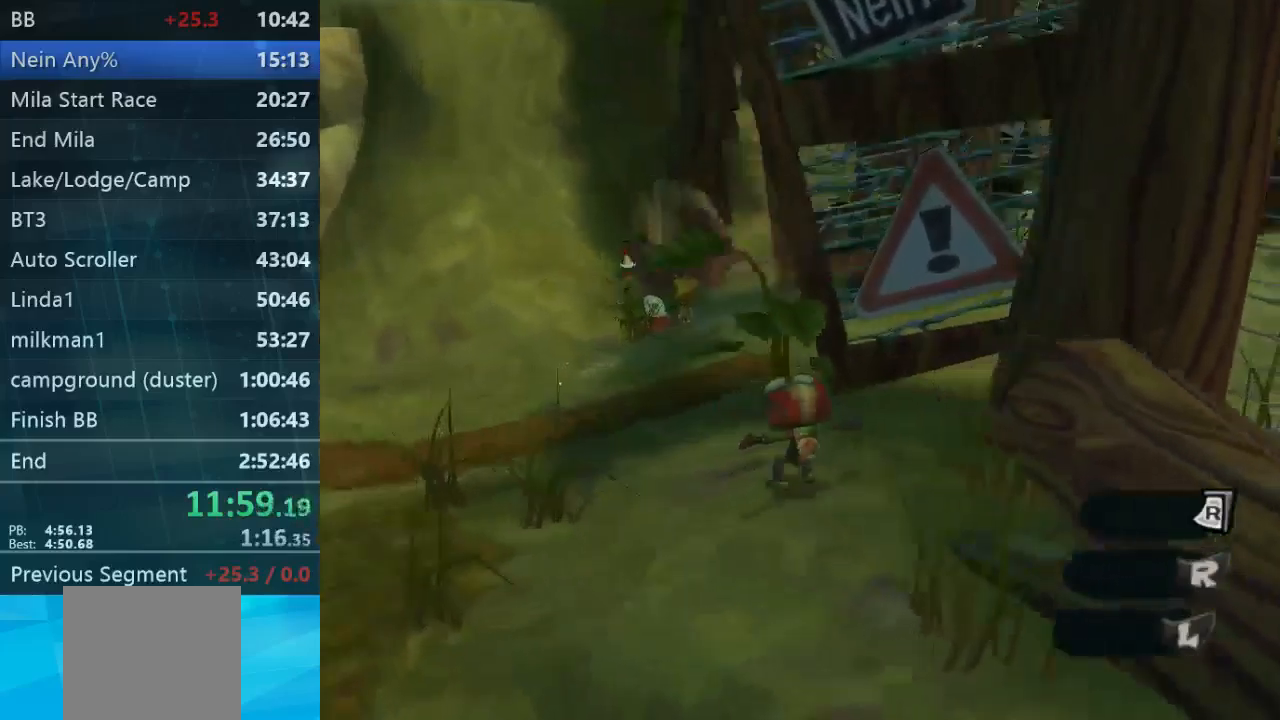
{"buttons": [], "left_stick": "up", "right_stick": "right", "events": [[167, "right_stick", "center"], [200, "left_stick", "up-left"], [400, "left_stick", "up"], [400, "right_stick", "right"]]}
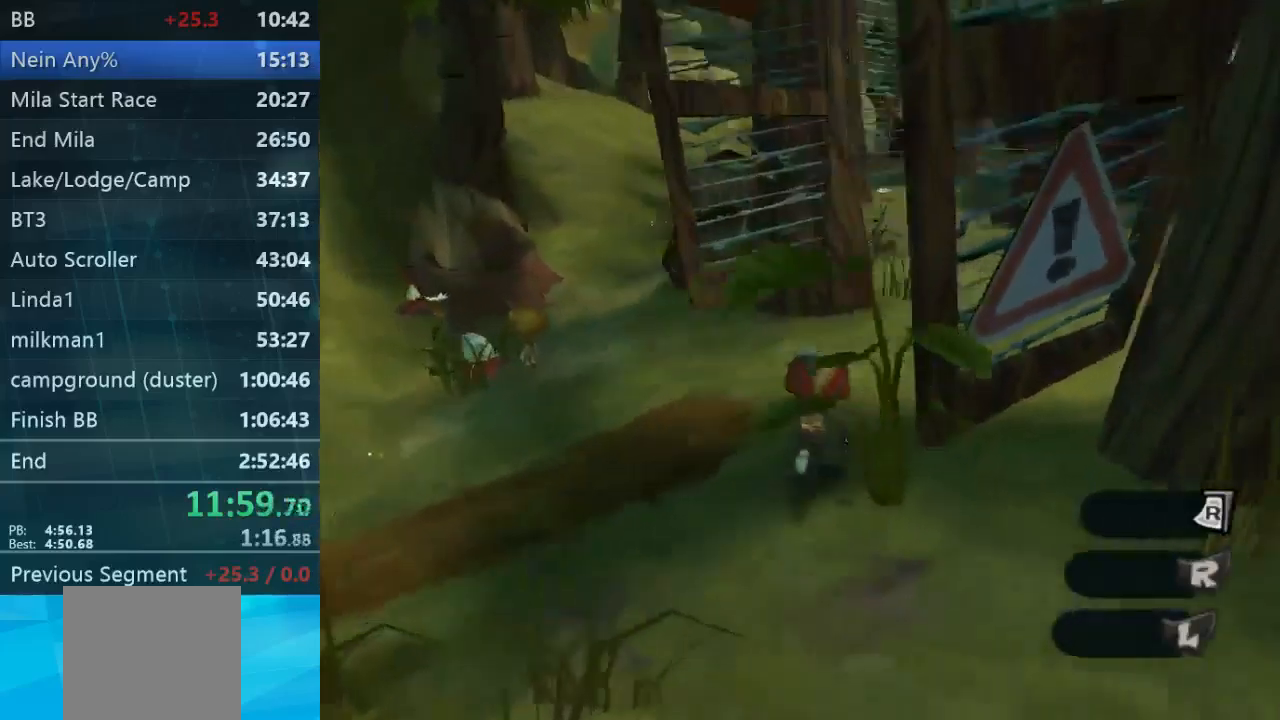
{"buttons": ["L2"], "left_stick": "up", "right_stick": "center", "events": [[333, "right_stick", "center"], [367, "L2", "down"]]}
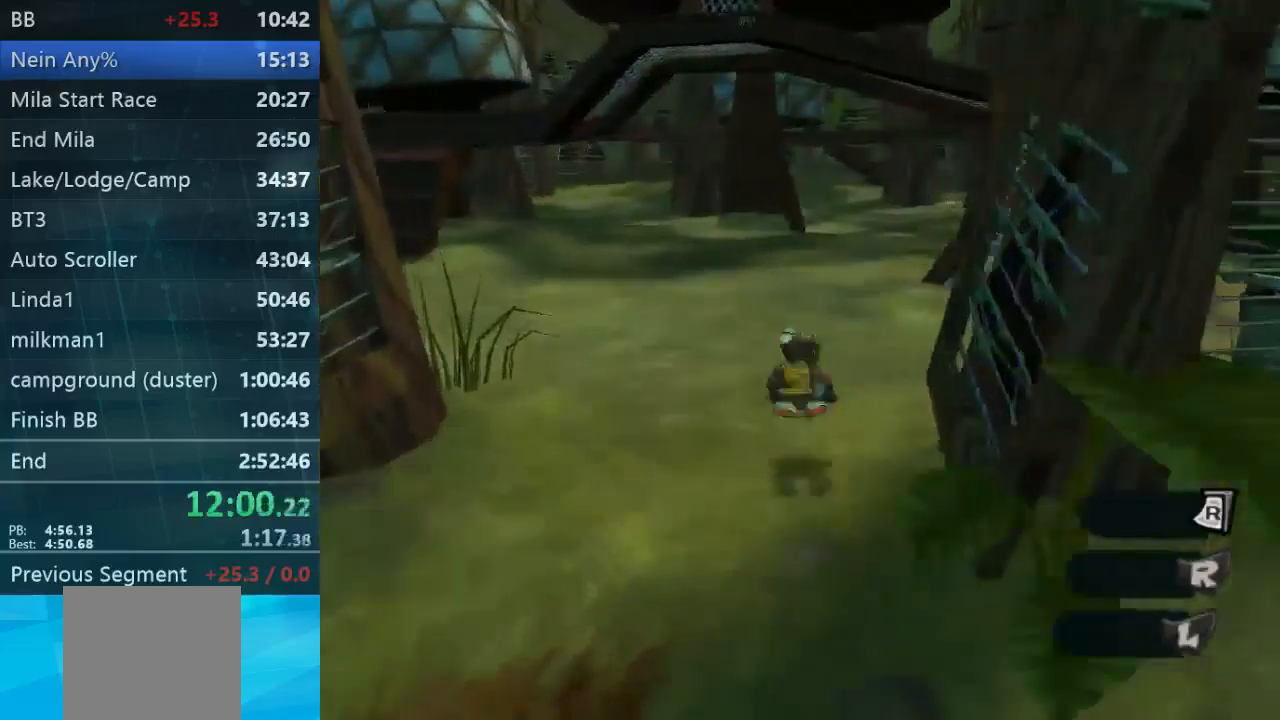
{"buttons": [], "left_stick": "up", "right_stick": "center", "events": [[100, "L2", "up"], [200, "right_stick", "right"], [400, "right_stick", "center"]]}
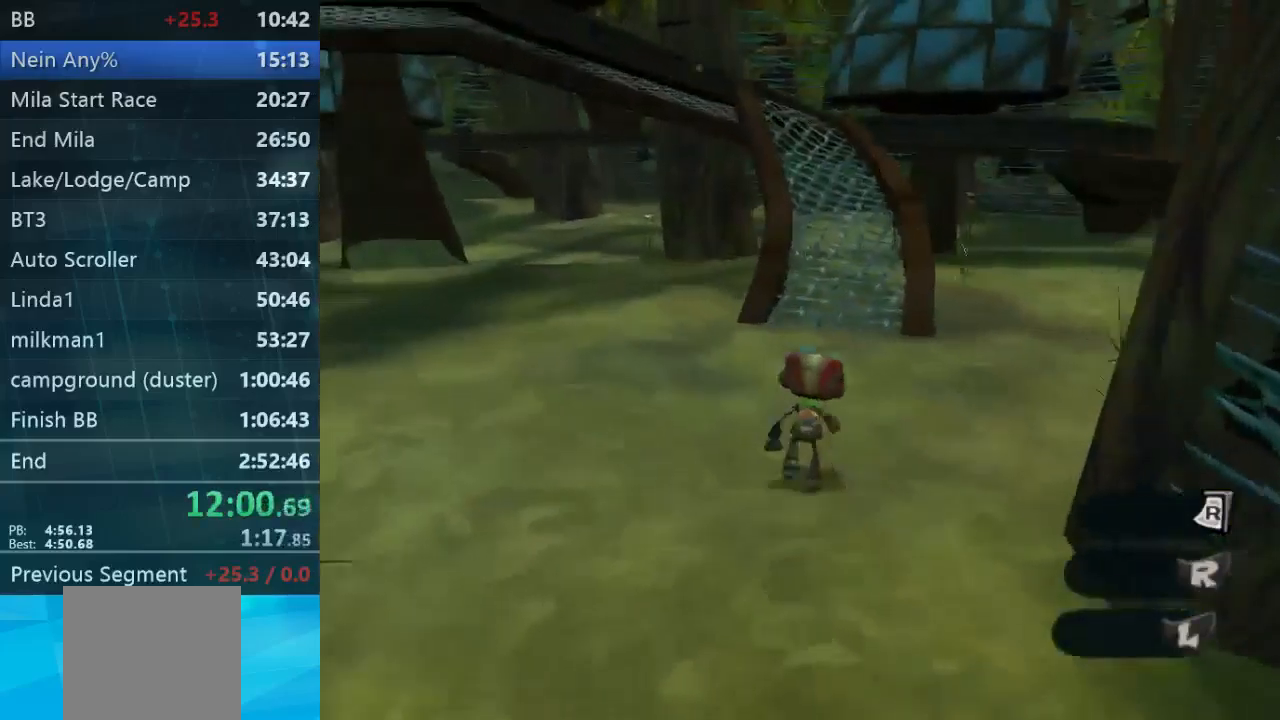
{"buttons": ["L2"], "left_stick": "up", "right_stick": "center"}
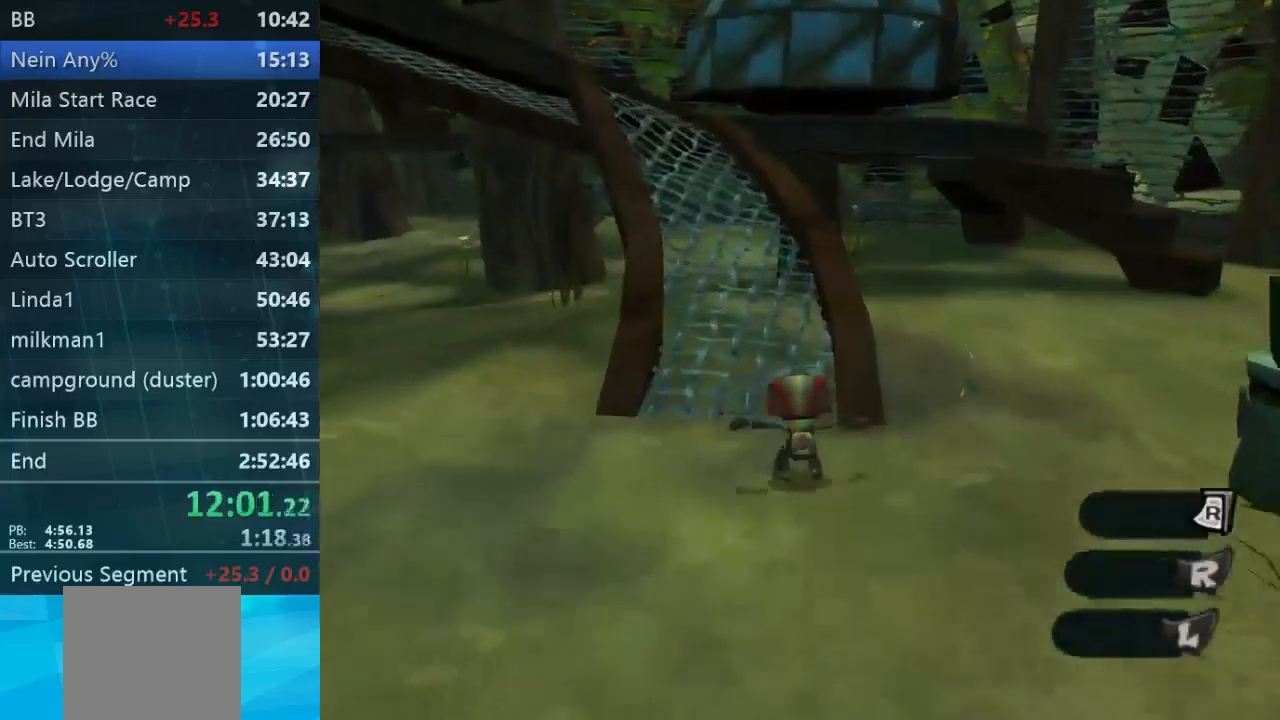
{"buttons": [], "left_stick": "up", "right_stick": "left", "events": [[200, "L2", "up"], [267, "right_stick", "left"]]}
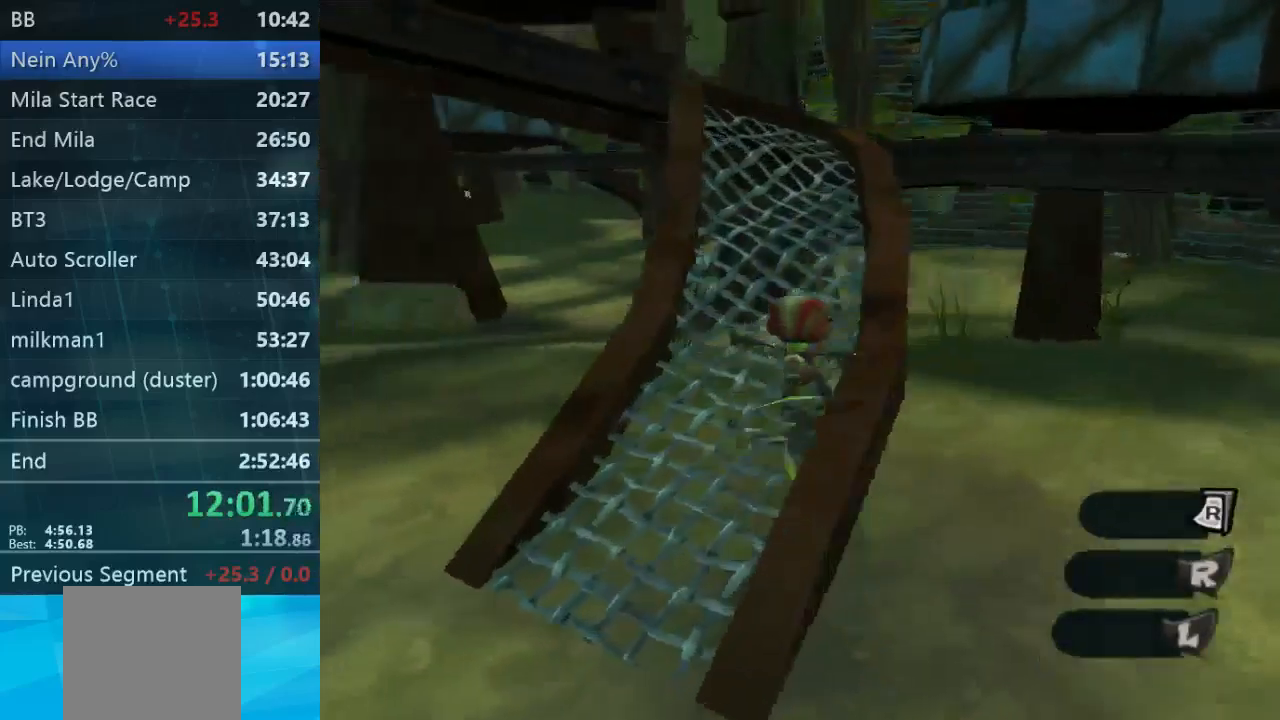
{"buttons": ["L2"], "left_stick": "up", "right_stick": "center", "events": [[100, "right_stick", "center"], [133, "L2", "down"]]}
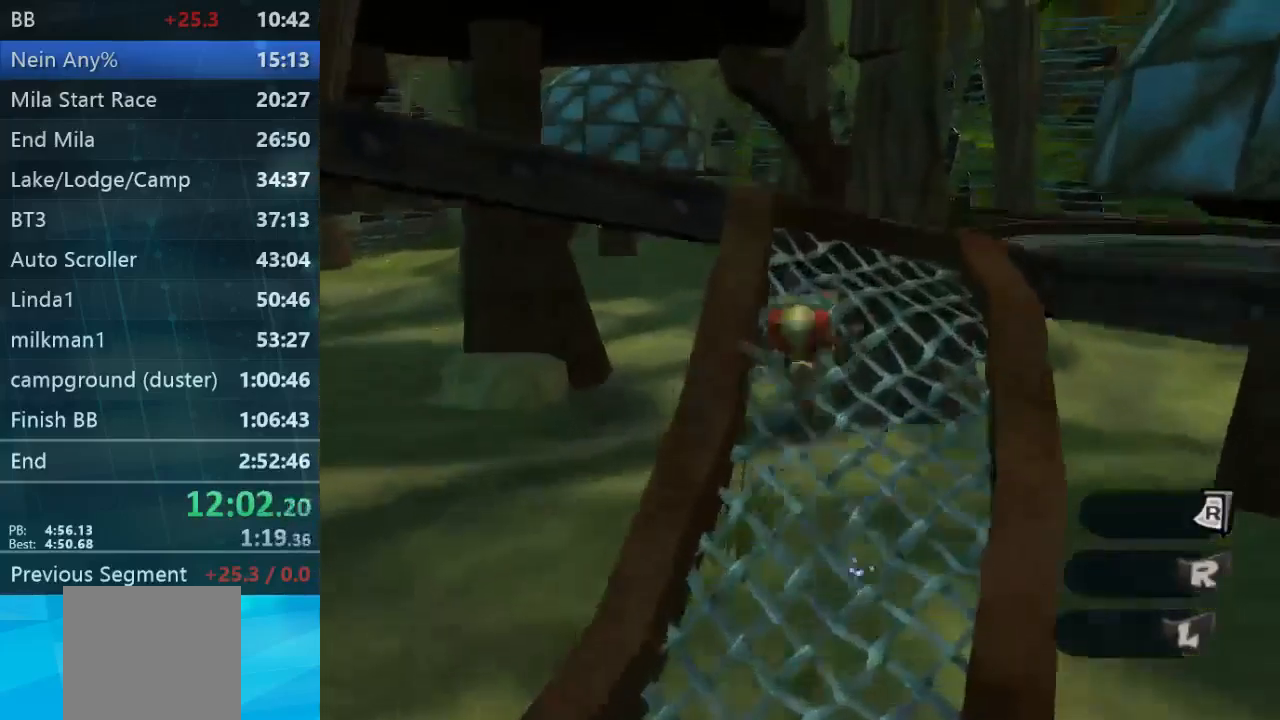
{"buttons": ["L2"], "left_stick": "up", "right_stick": "center", "events": []}
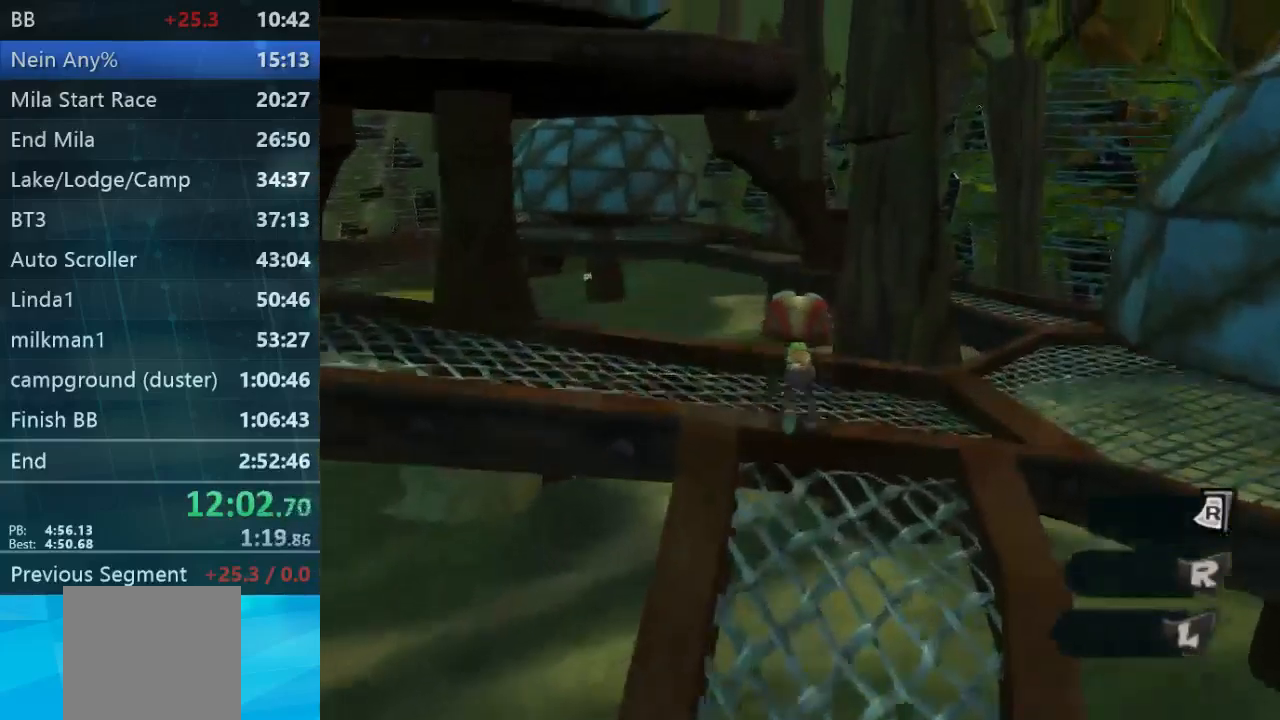
{"buttons": [], "left_stick": "left", "right_stick": "left", "events": [[167, "left_stick", "left"], [433, "L2", "up"], [467, "right_stick", "left"]]}
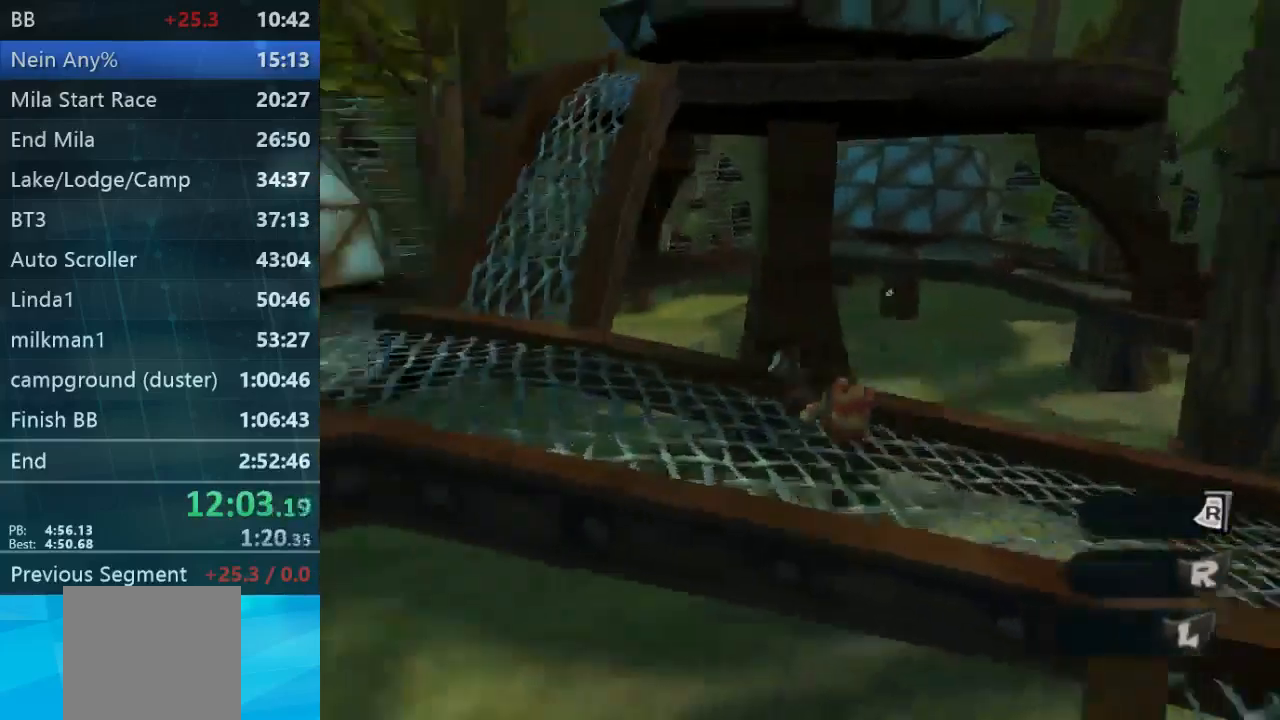
{"buttons": [], "left_stick": "up", "right_stick": "center", "events": [[167, "left_stick", "up-left"], [300, "right_stick", "center"], [400, "left_stick", "up"]]}
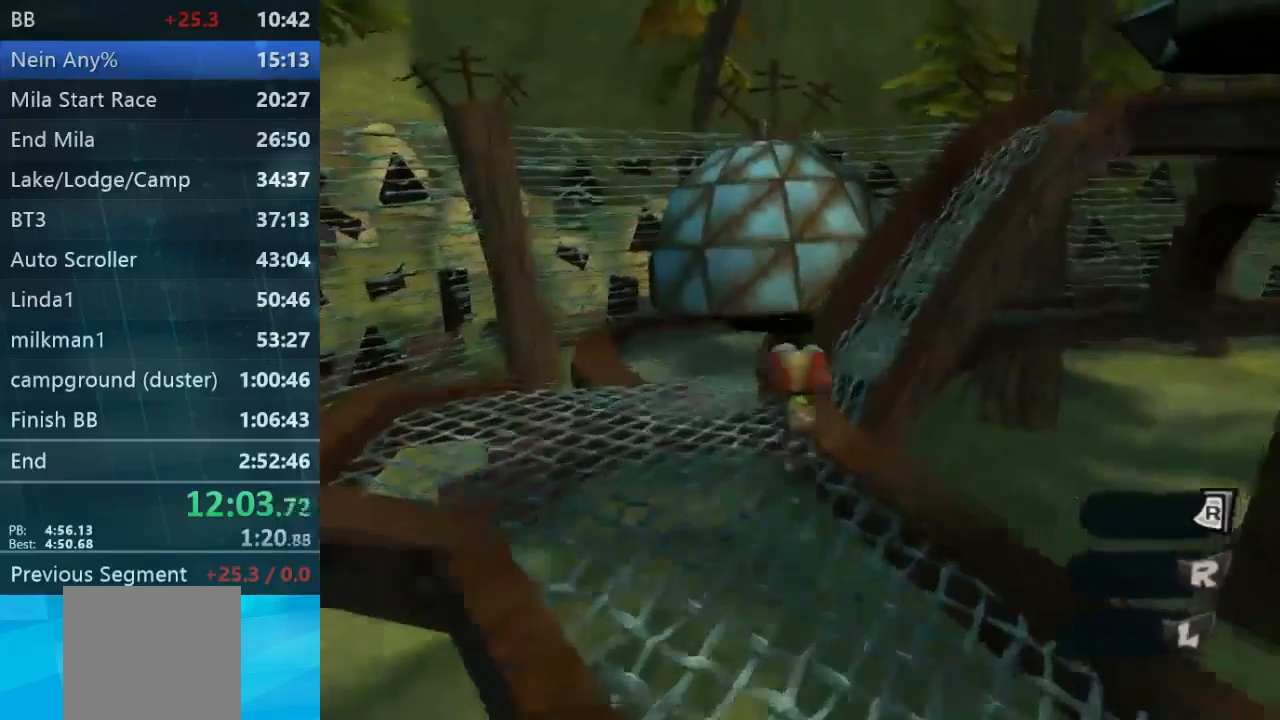
{"buttons": [], "left_stick": "up-right", "right_stick": "center", "events": [[267, "left_stick", "up-right"]]}
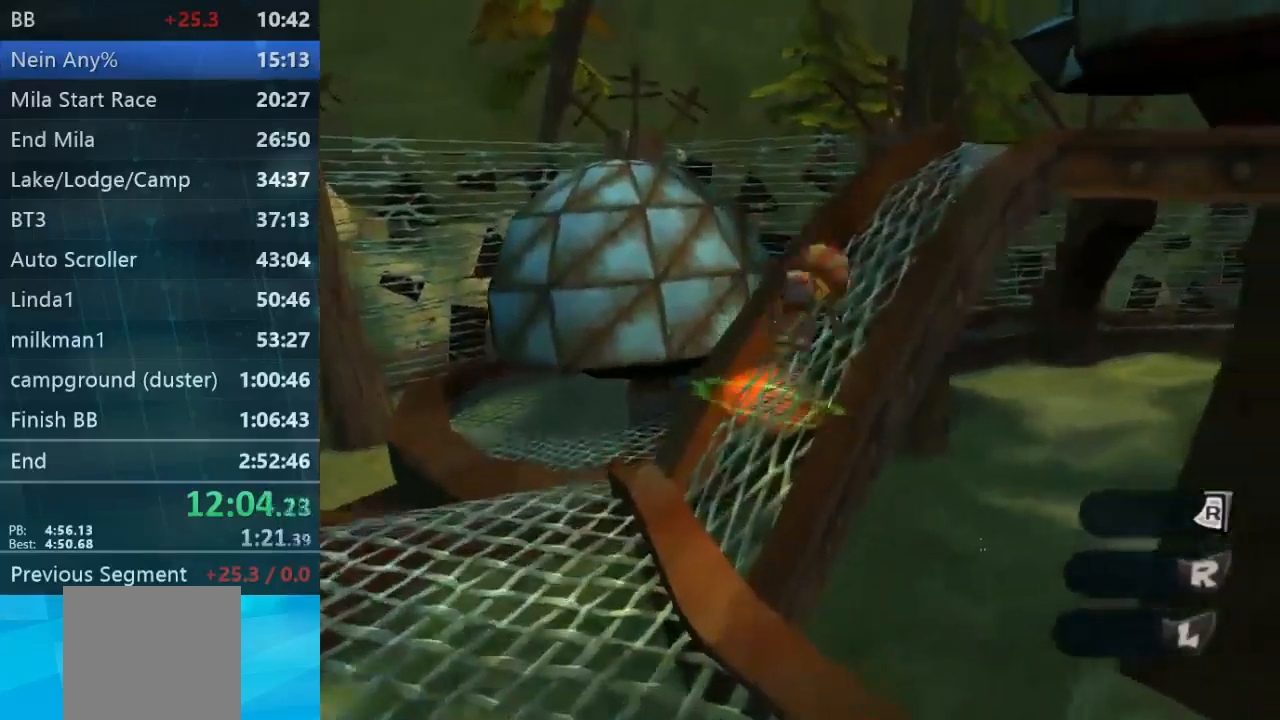
{"buttons": [], "left_stick": "up-right", "right_stick": "center", "events": []}
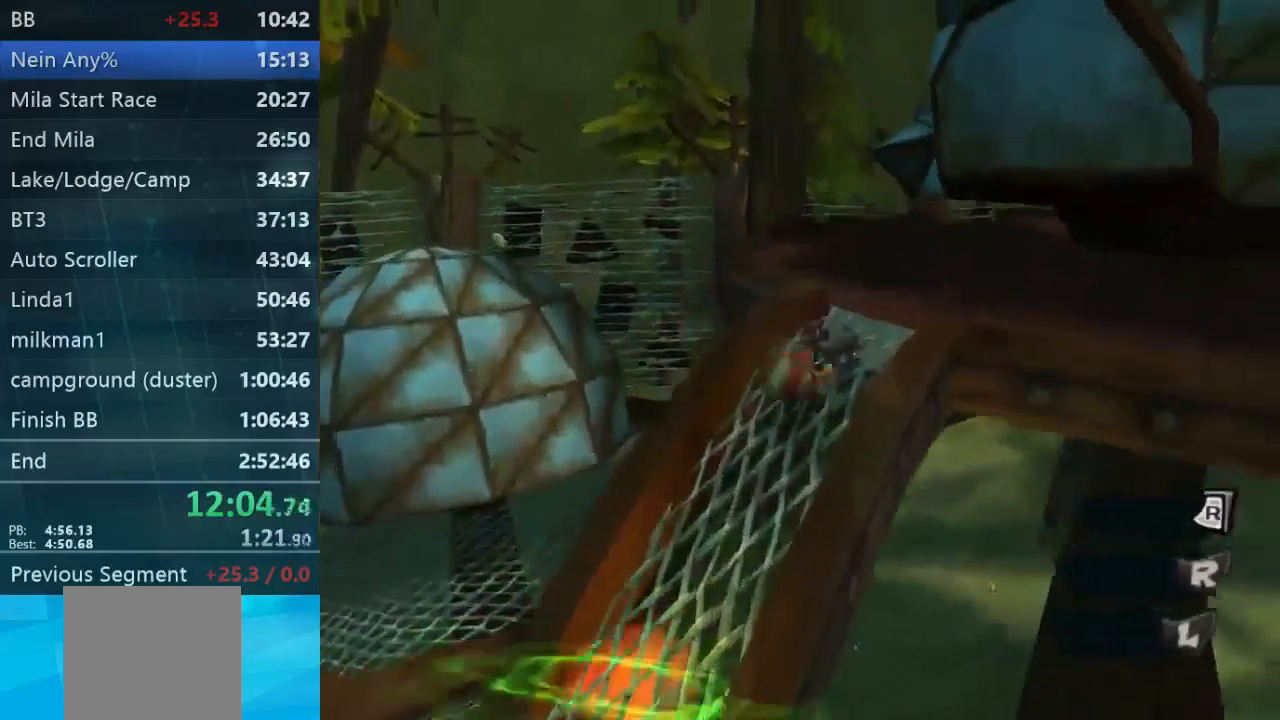
{"buttons": [], "left_stick": "up-right", "right_stick": "center", "events": []}
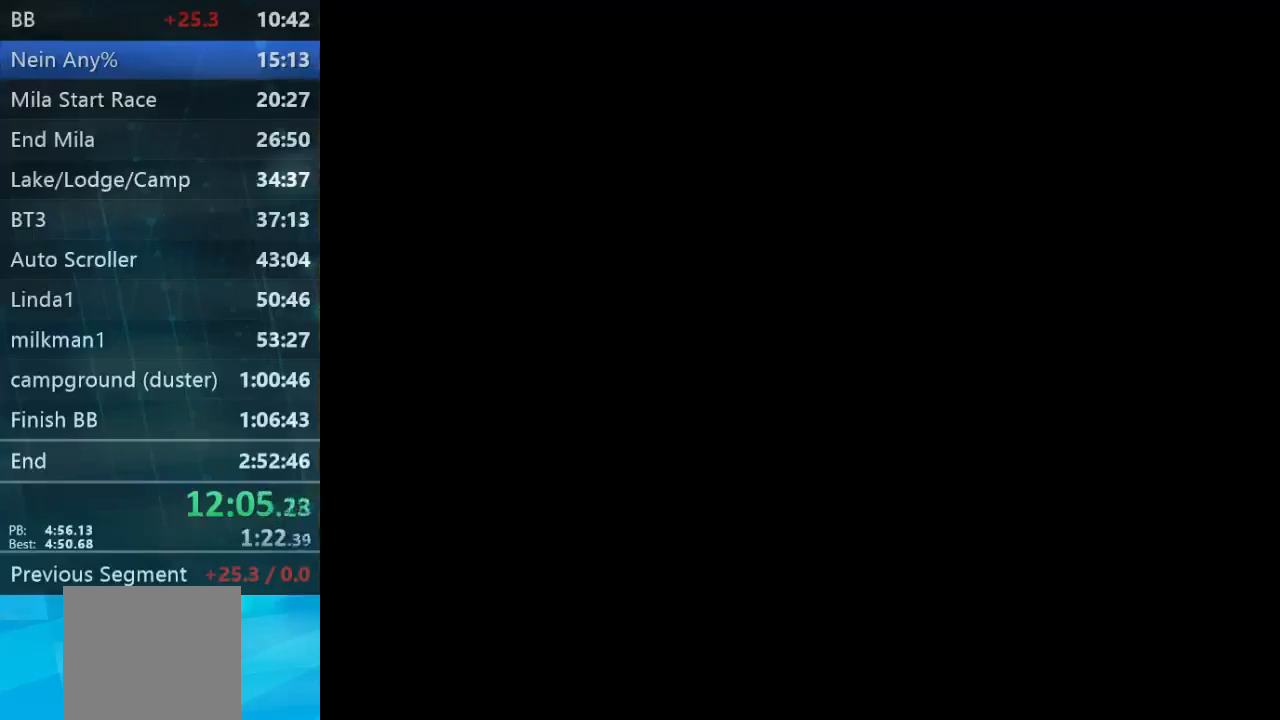
{"buttons": [], "left_stick": "down-right", "right_stick": "center", "events": [[100, "left_stick", "center"], [233, "left_stick", "down"], [367, "B", "down"], [433, "left_stick", "down-right"], [467, "B", "up"]]}
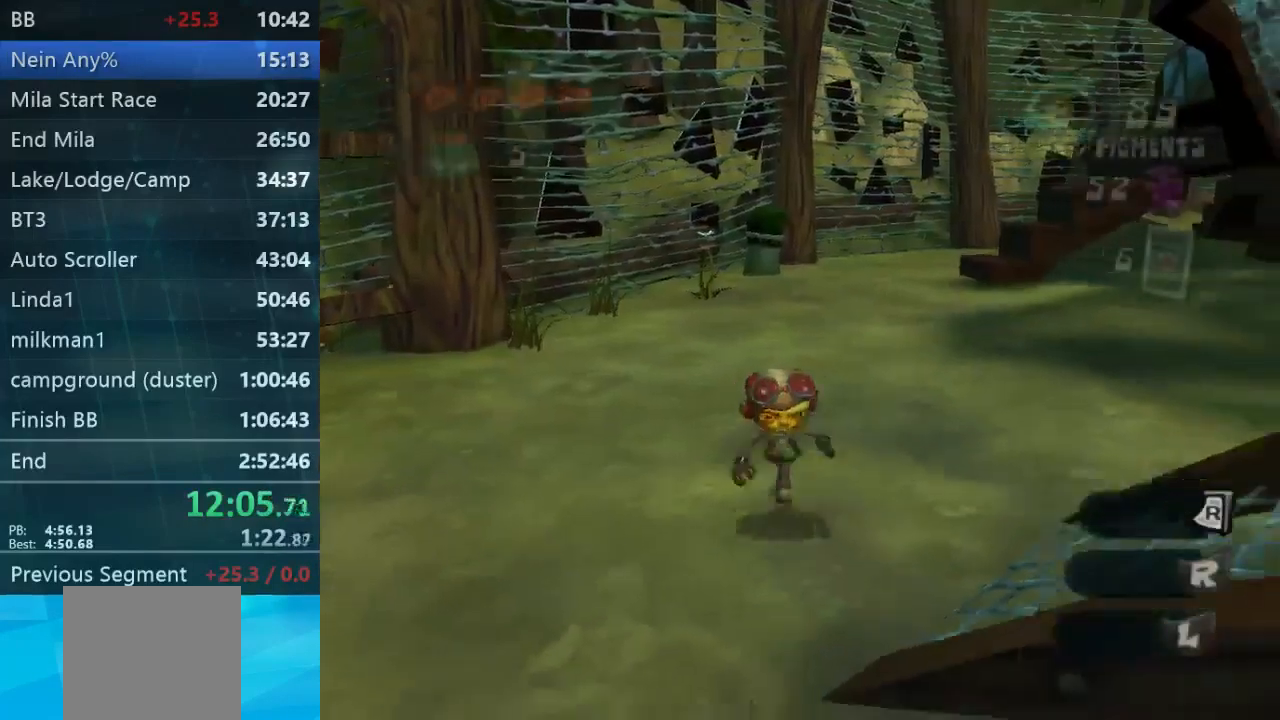
{"buttons": [], "left_stick": "right", "right_stick": "center", "events": [[500, "left_stick", "right"]]}
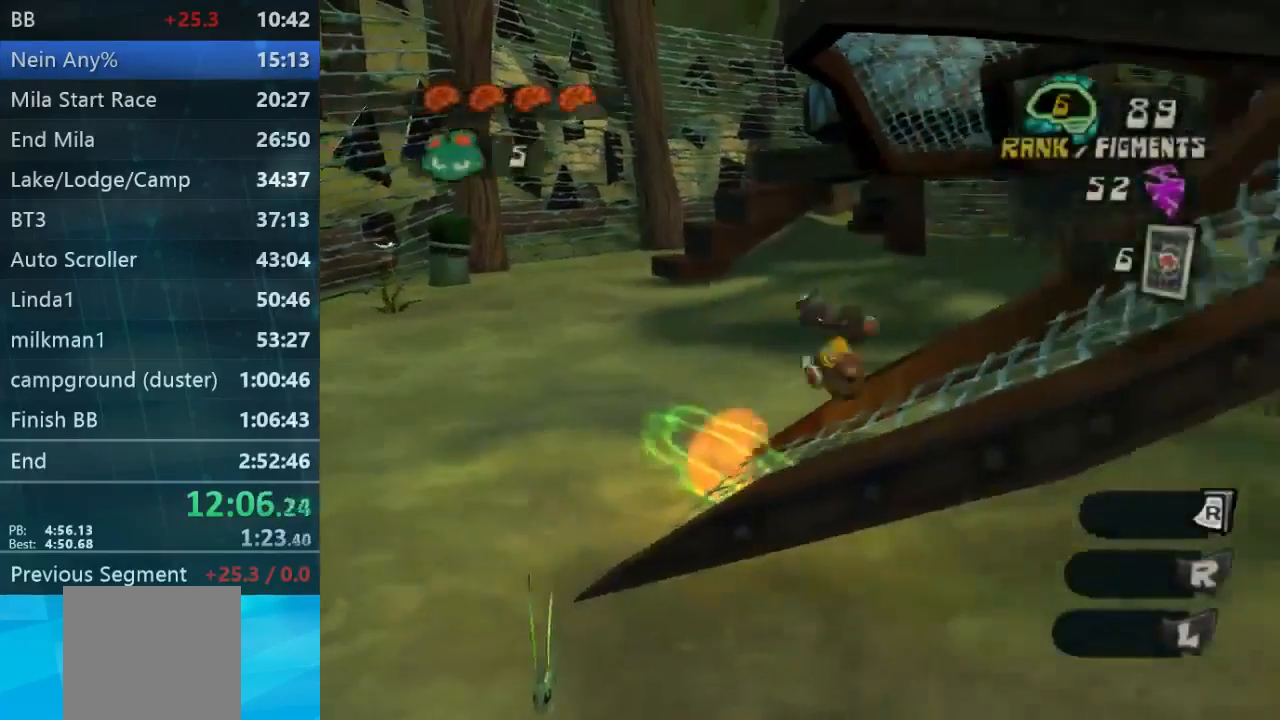
{"buttons": [], "left_stick": "up-right", "right_stick": "center", "events": [[100, "right_stick", "right"], [300, "left_stick", "up-right"], [300, "right_stick", "center"]]}
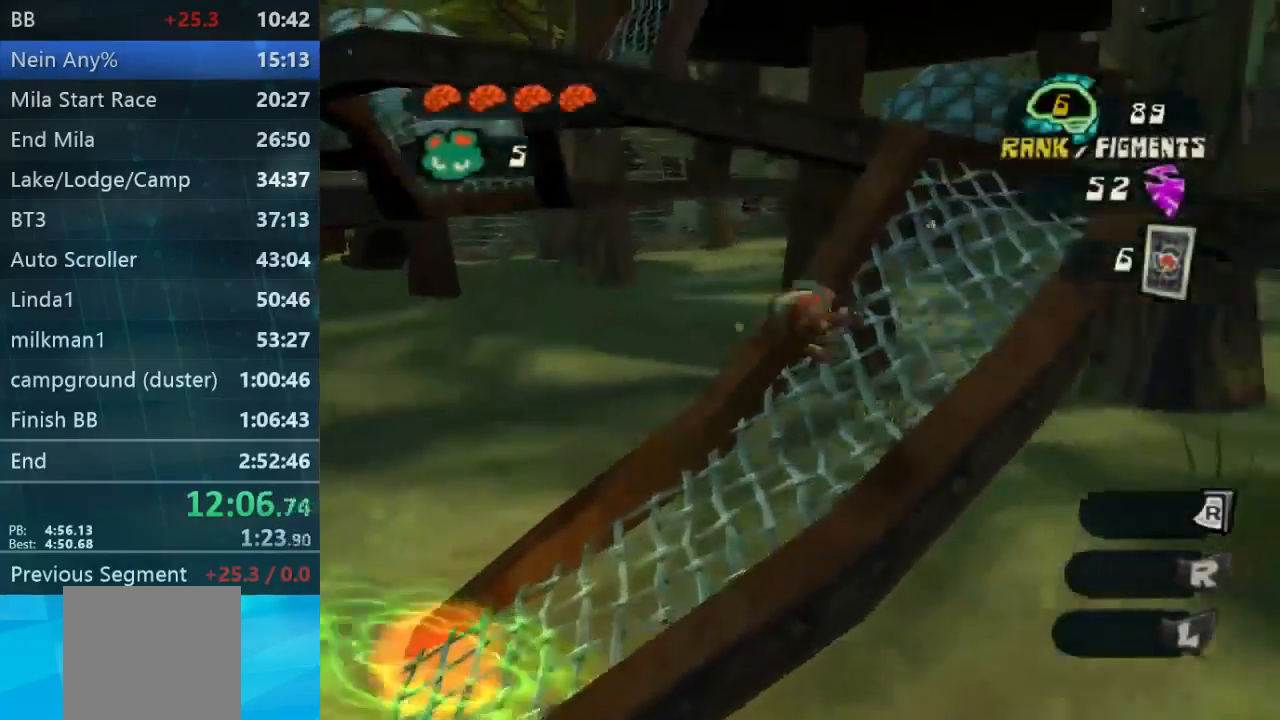
{"buttons": [], "left_stick": "up-right", "right_stick": "center", "events": []}
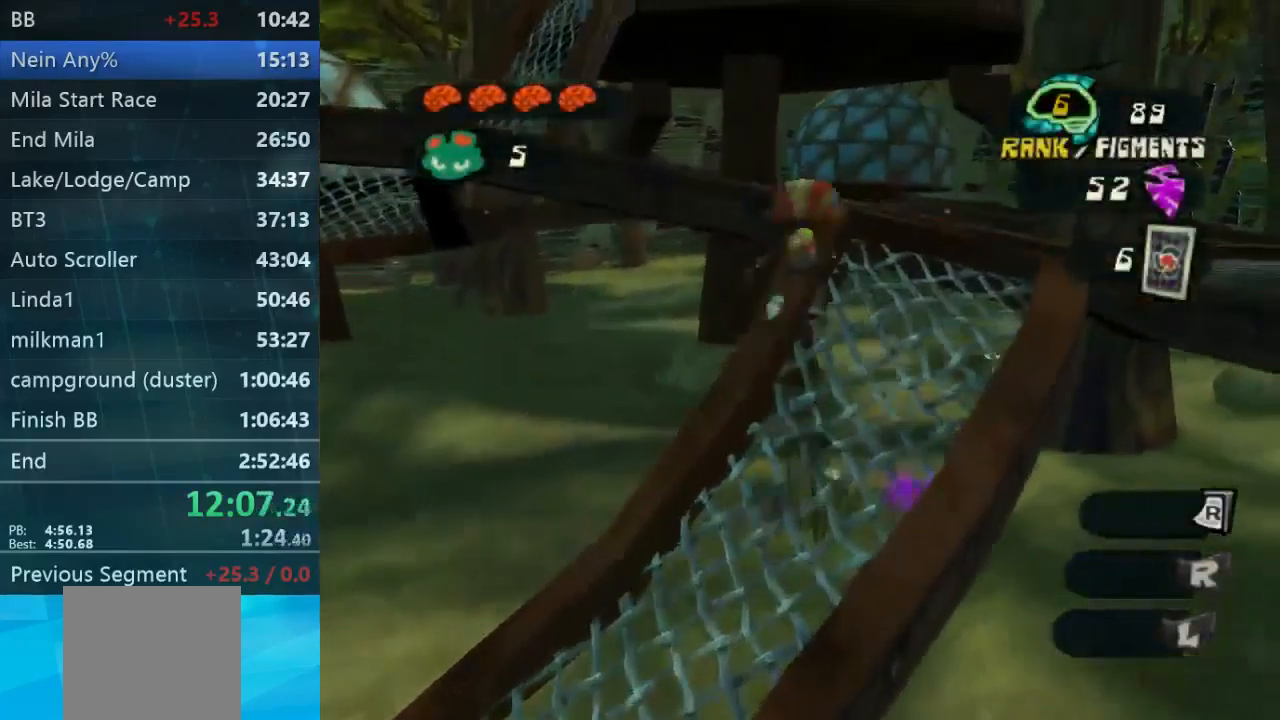
{"buttons": [], "left_stick": "up-right", "right_stick": "down-left", "events": [[300, "right_stick", "down-left"]]}
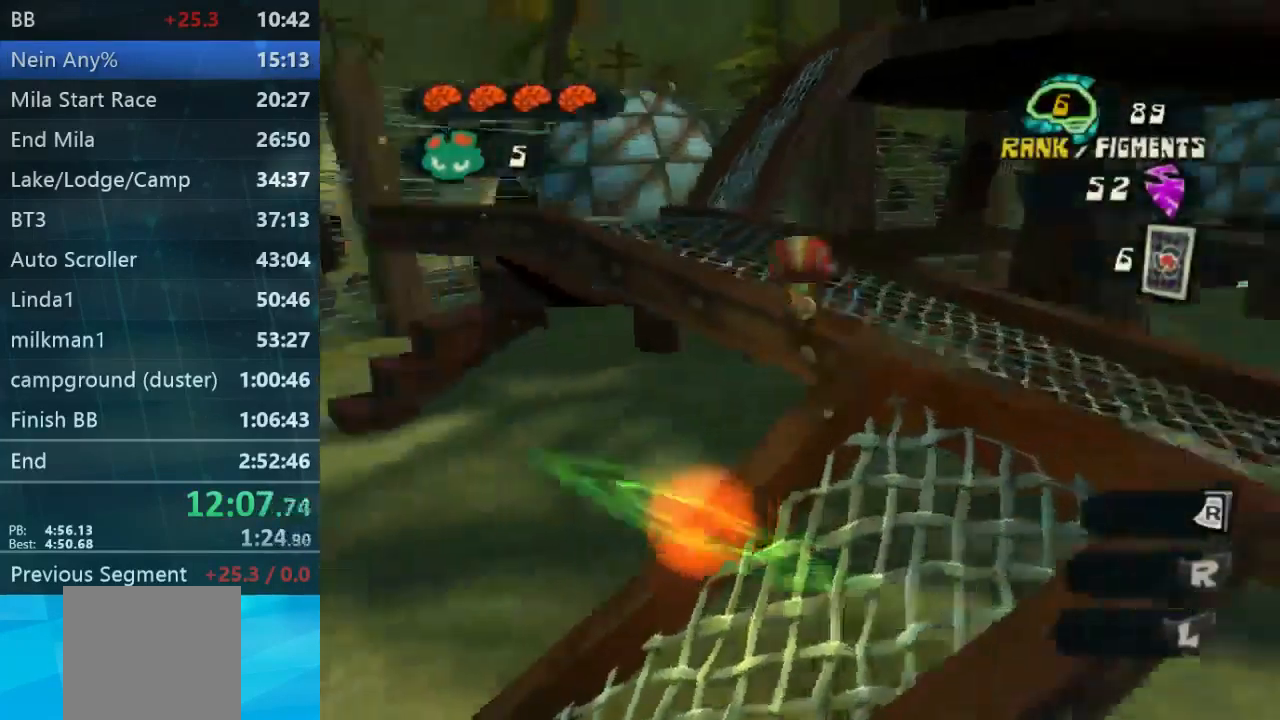
{"buttons": ["L2"], "left_stick": "up-right", "right_stick": "center", "events": [[233, "right_stick", "center"], [367, "L2", "down"]]}
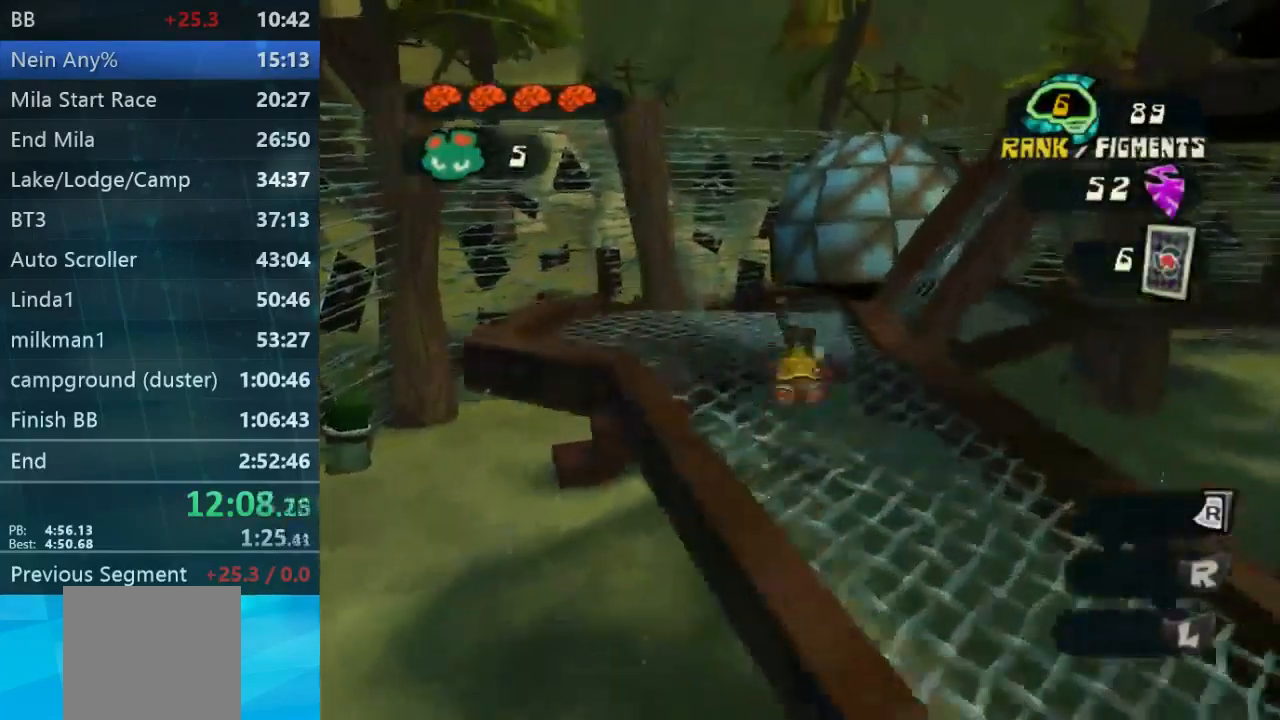
{"buttons": [], "left_stick": "up-right", "right_stick": "right", "events": [[67, "L2", "up"], [300, "right_stick", "right"]]}
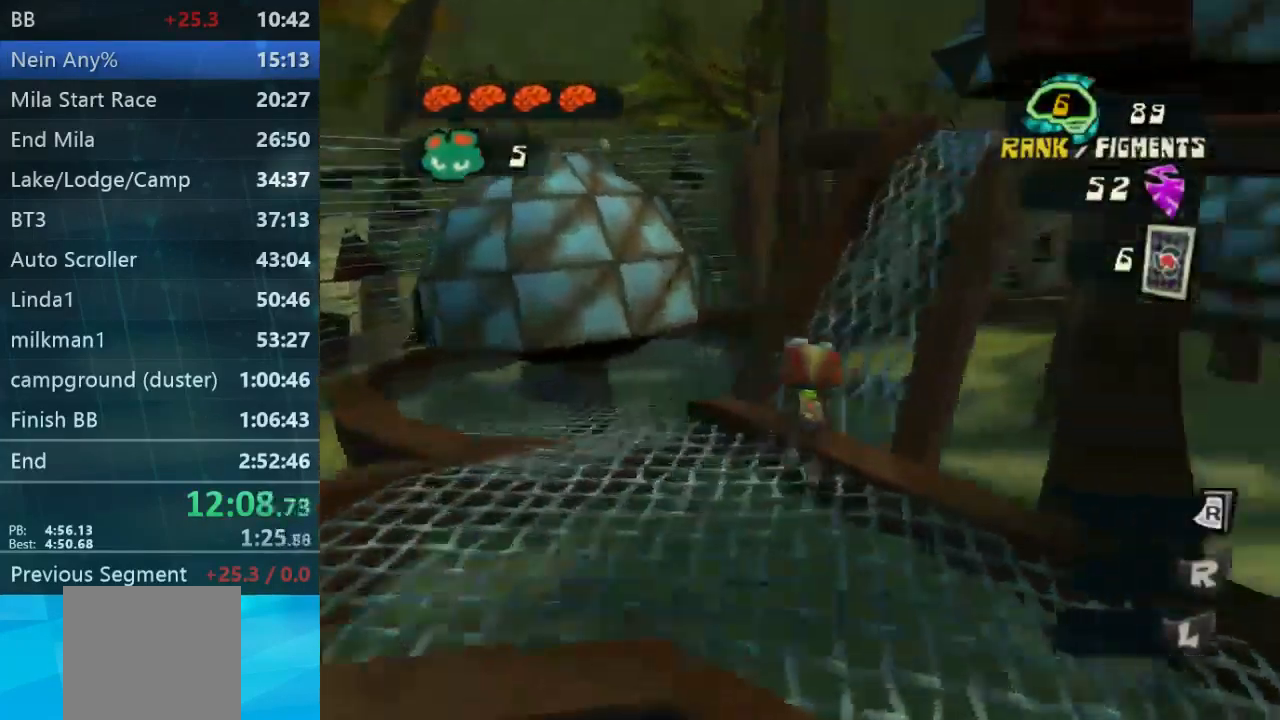
{"buttons": ["L2"], "left_stick": "up", "right_stick": "center", "events": [[167, "right_stick", "center"], [234, "L2", "down"], [267, "left_stick", "up"]]}
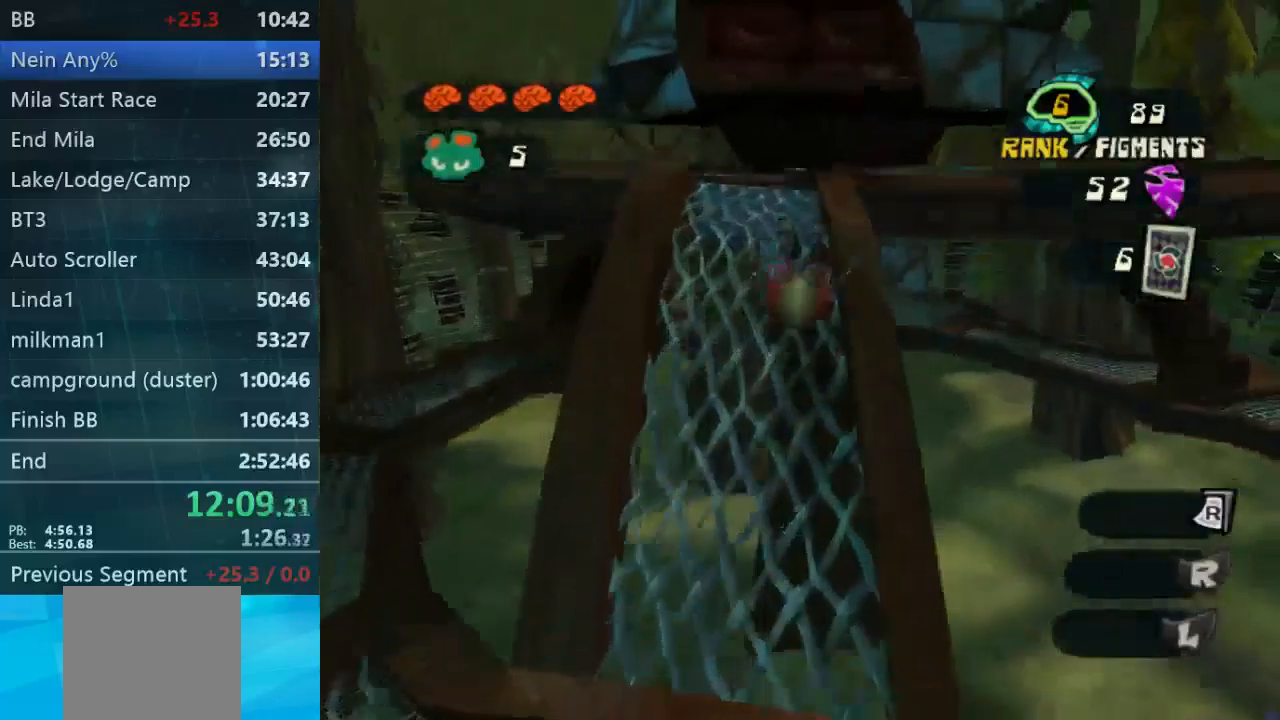
{"buttons": ["A"], "left_stick": "up", "right_stick": "center", "events": [[100, "L2", "up"], [434, "A", "down"]]}
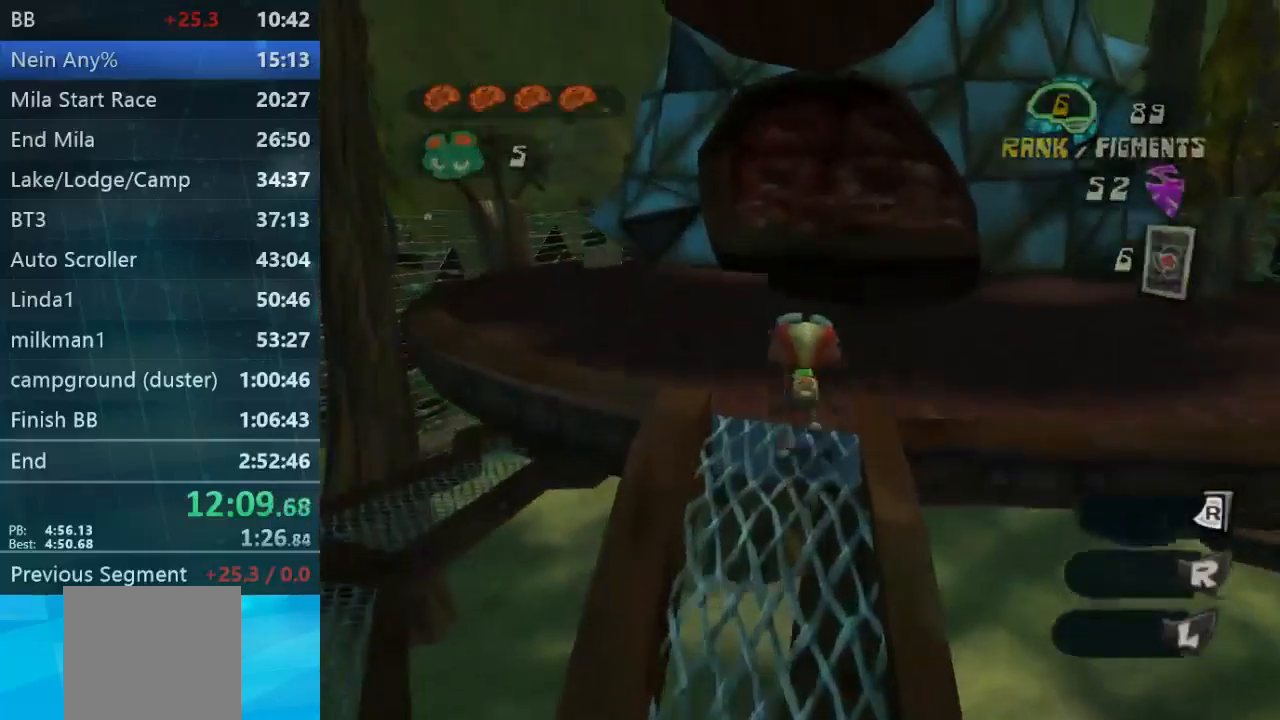
{"buttons": [], "left_stick": "up", "right_stick": "center", "events": [[34, "A", "up"], [300, "right_stick", "down-right"], [434, "right_stick", "center"]]}
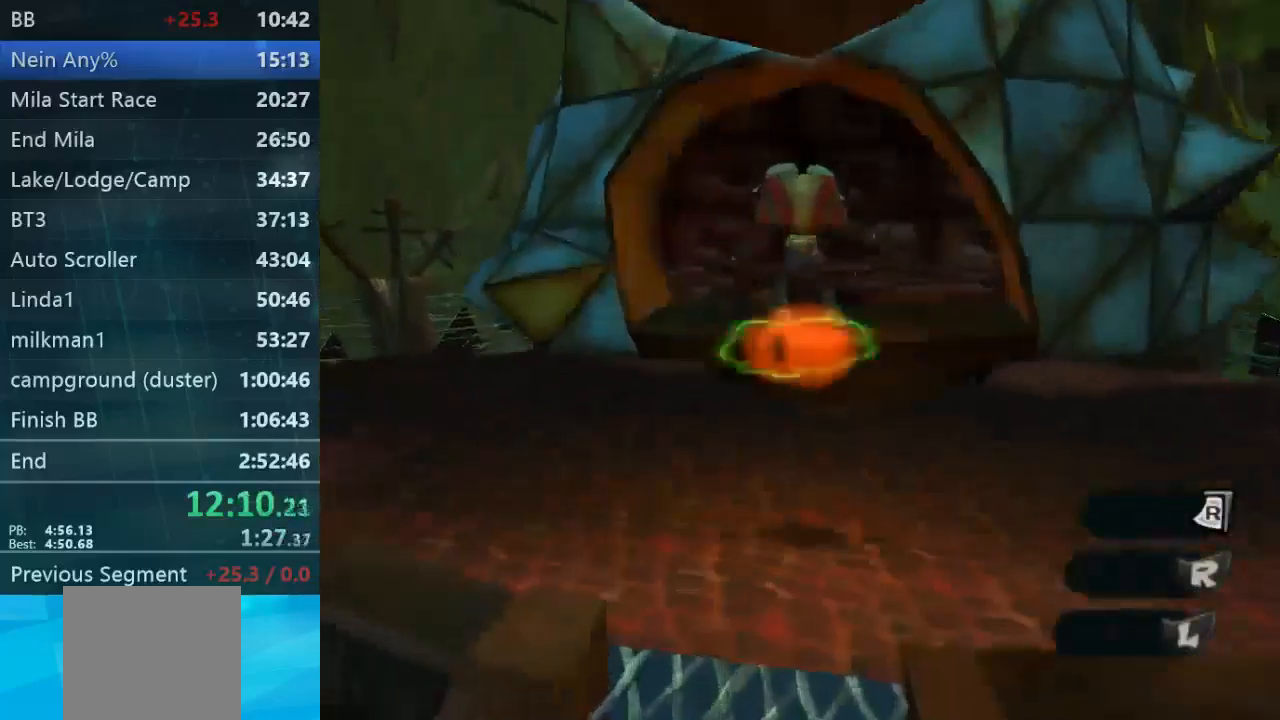
{"buttons": [], "left_stick": "up", "right_stick": "center", "events": [[267, "right_stick", "right"], [367, "right_stick", "center"]]}